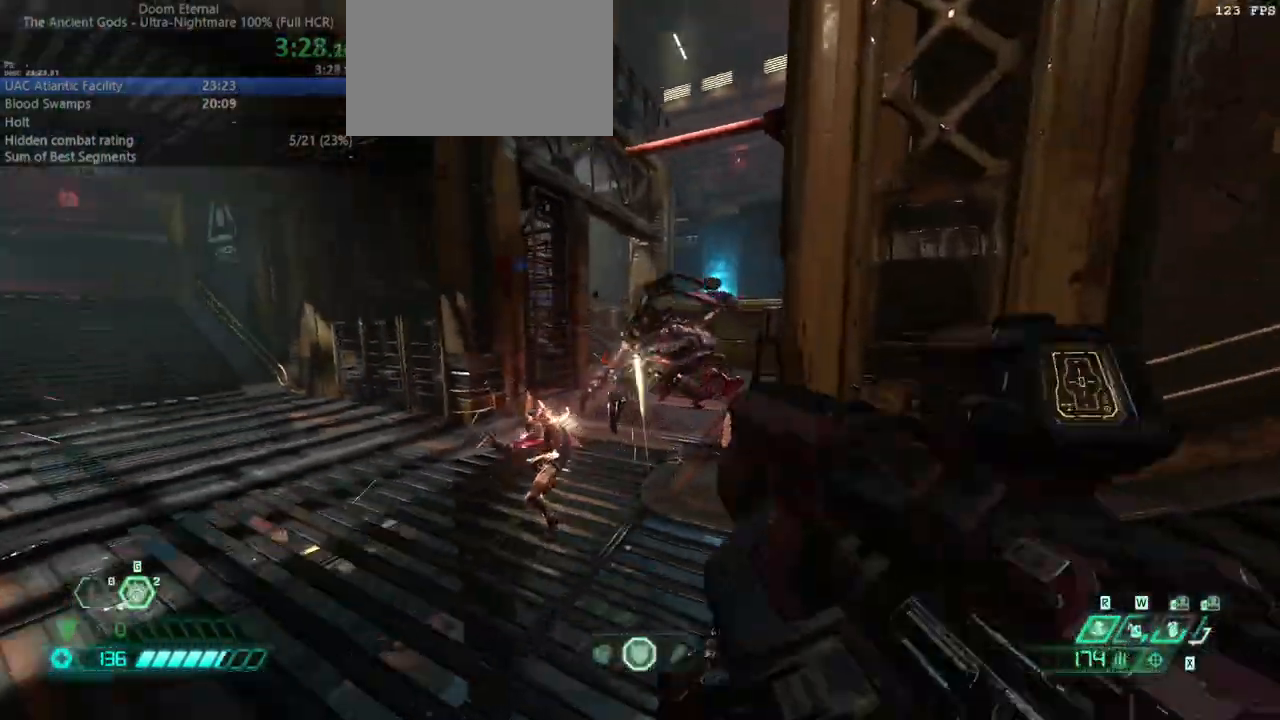
Gameplay with keyboard and mouse; each line is a JSON object with the keys and mouse buttons held at the frame after it. "events" lists presses ("down") and releases ("up") of "bfg", "bl", "bw", "cg", "crc", "cs", "csg", "dash", "fb", "fw", "hc", "jump", "l", "mel", "pr", "r", "rl", "ssg", "mouse_left", "mouse_wheel" and "mouse_right" between this image and that frame as [ms after this image, input, new state], when the widget could be followed in between. "mouse_left", "mouse_wheel", "mouse_right" = the "left", "wheel", "right" buttons of the "mouse" list. No other keys are recorded. "wheel" means that the mouse wheel is clicked or scrolled. Key names are as the overlay labels them; some are game actions (e.g. jump) rather than physical keys. Not read: mod mouse_move ww.
{"keys": ["fw", "hc"], "mouse": ["left"], "events": [[100, "mouse_right", "up"], [100, "ssg", "down"], [133, "mouse_left", "up"], [200, "ssg", "up"], [367, "jump", "down"], [433, "mouse_left", "down"], [500, "hc", "down"], [500, "jump", "up"]]}
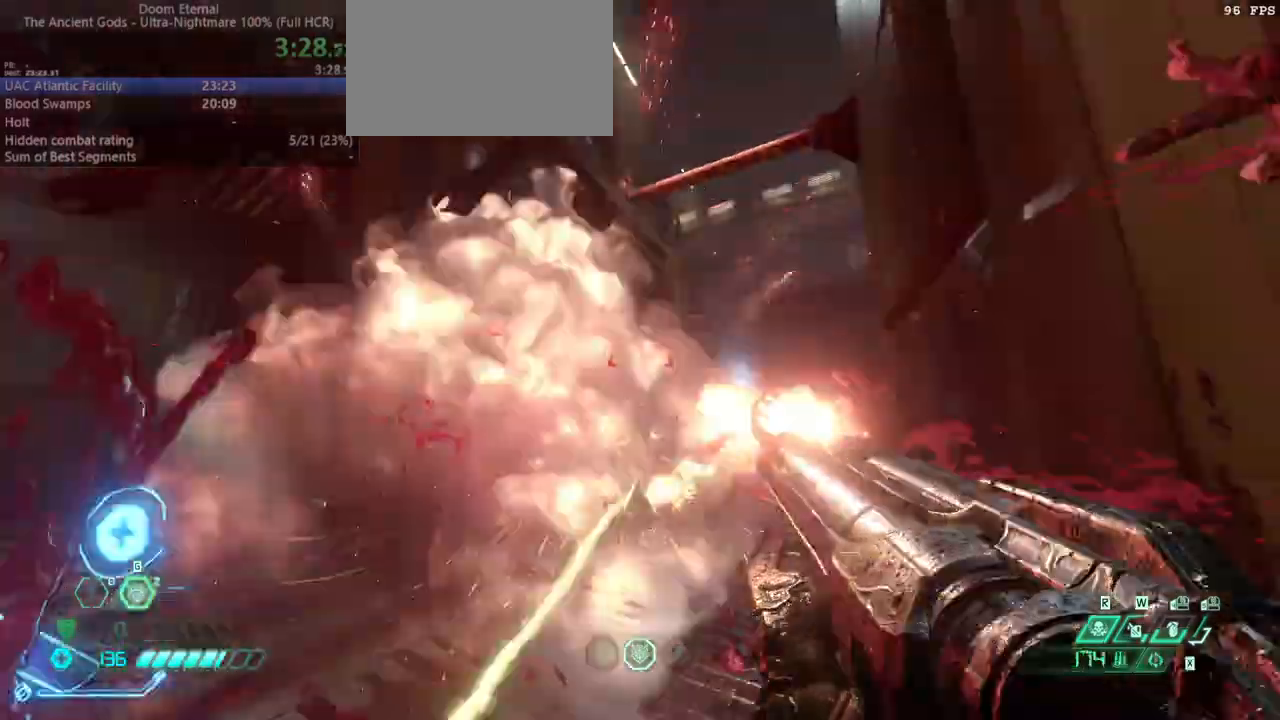
{"keys": ["l"], "mouse": ["right"], "events": [[67, "hc", "up"], [67, "mouse_left", "up"], [167, "fw", "up"], [300, "bw", "down"], [400, "l", "down"], [467, "bw", "up"], [467, "mouse_right", "down"]]}
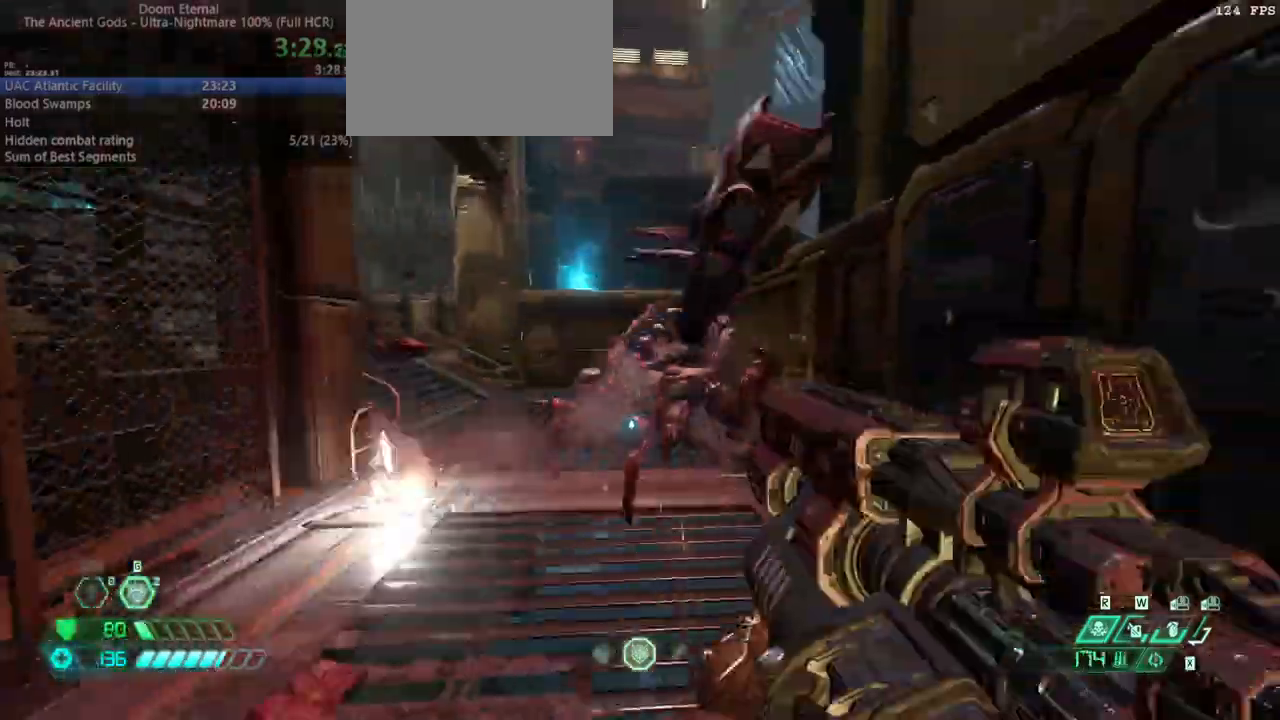
{"keys": ["fw", "r"], "mouse": ["left"], "events": [[33, "mouse_left", "down"], [67, "mouse_right", "up"], [167, "mouse_left", "up"], [167, "ssg", "down"], [200, "ssg", "up"], [267, "fw", "down"], [267, "l", "up"], [400, "r", "down"], [433, "mouse_left", "down"]]}
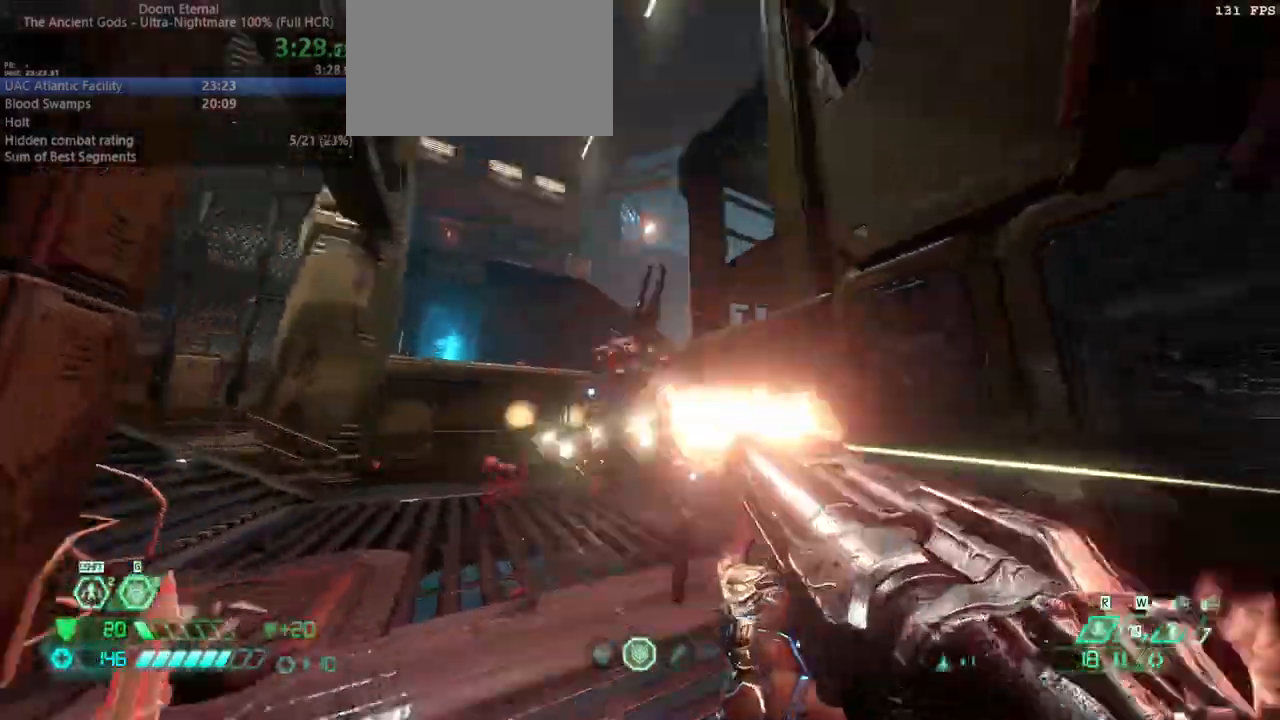
{"keys": ["fw", "l"], "mouse": [], "events": [[67, "mouse_left", "up"], [200, "hc", "down"], [267, "hc", "up"], [333, "jump", "down"], [333, "r", "up"], [367, "l", "down"], [467, "jump", "up"]]}
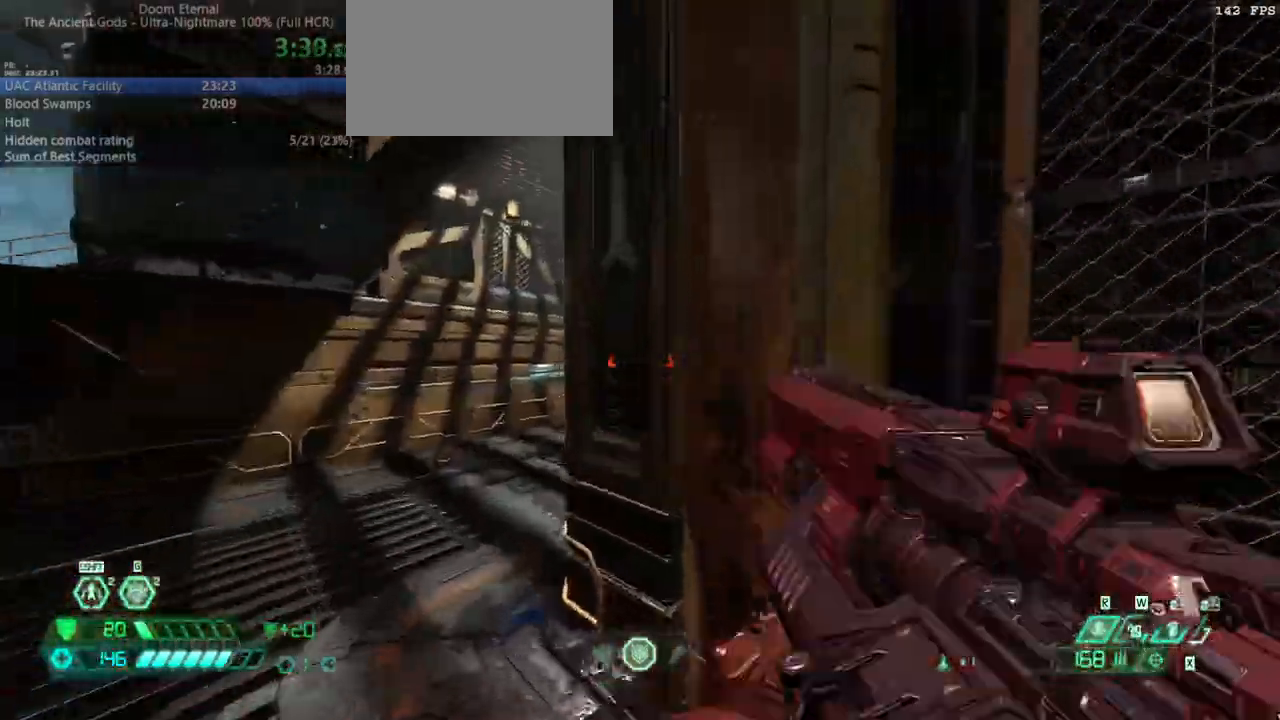
{"keys": ["fw"], "mouse": [], "events": [[67, "dash", "down"], [233, "dash", "up"], [233, "l", "up"]]}
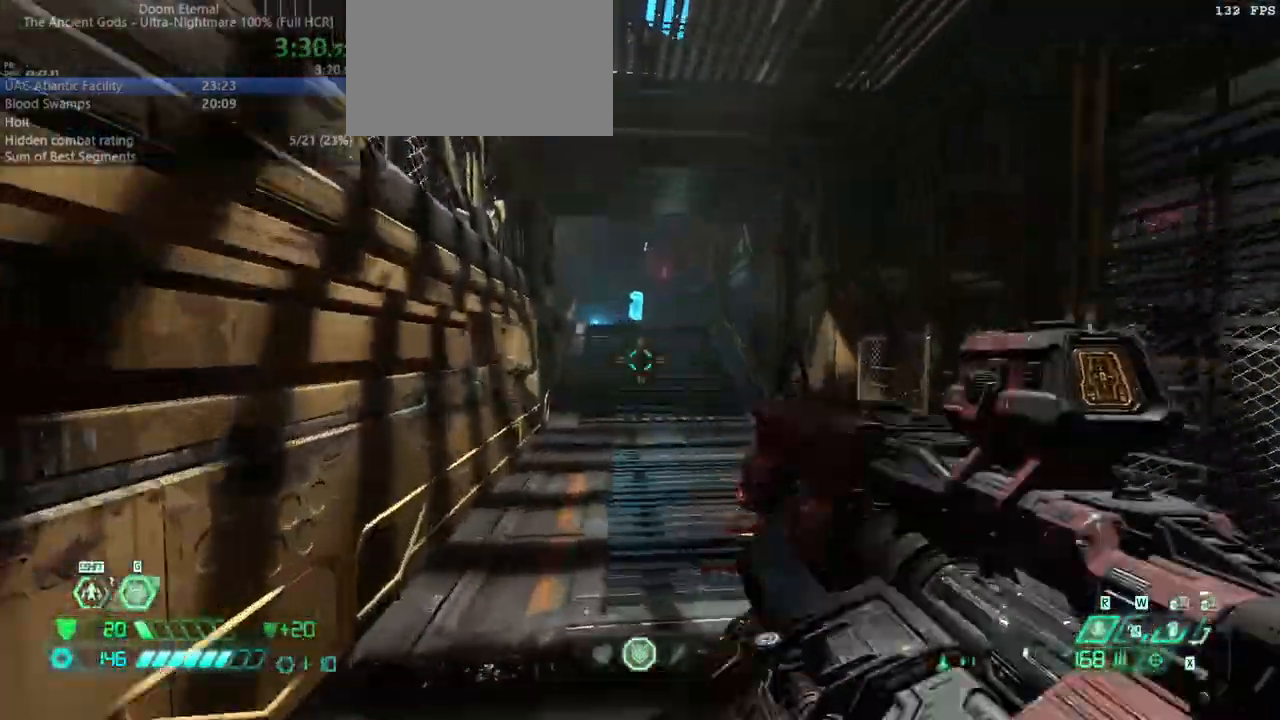
{"keys": ["fw"], "mouse": [], "events": [[200, "rl", "down"], [267, "rl", "up"], [367, "jump", "down"], [500, "jump", "up"]]}
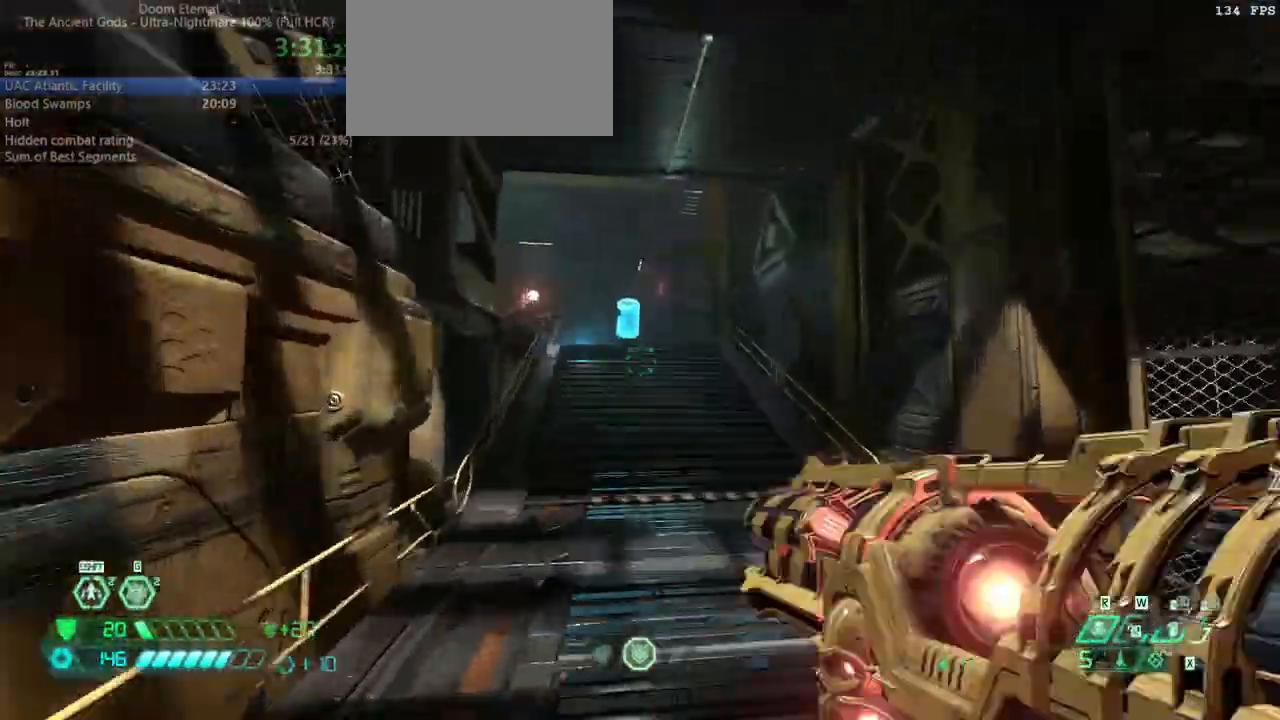
{"keys": ["cs", "fw"], "mouse": [], "events": [[133, "fb", "down"], [200, "dash", "down"], [233, "fb", "up"], [333, "dash", "up"], [467, "cs", "down"]]}
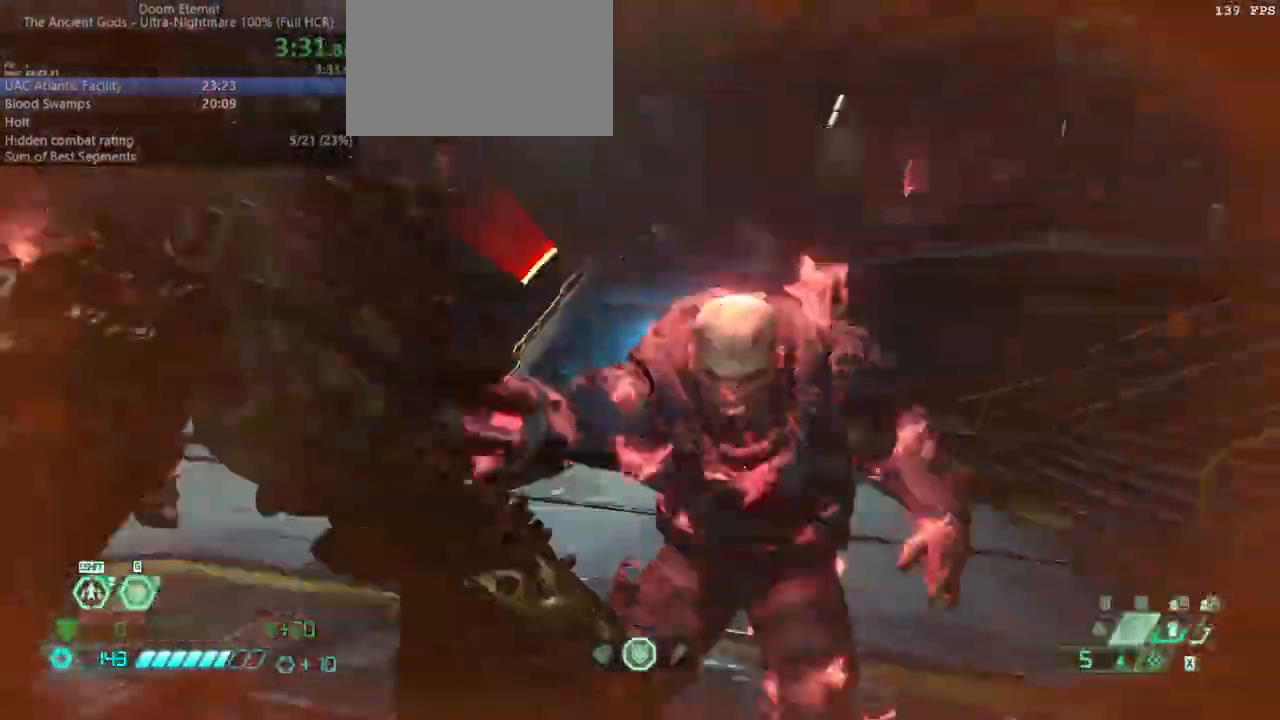
{"keys": ["fw"], "mouse": [], "events": [[67, "cs", "up"]]}
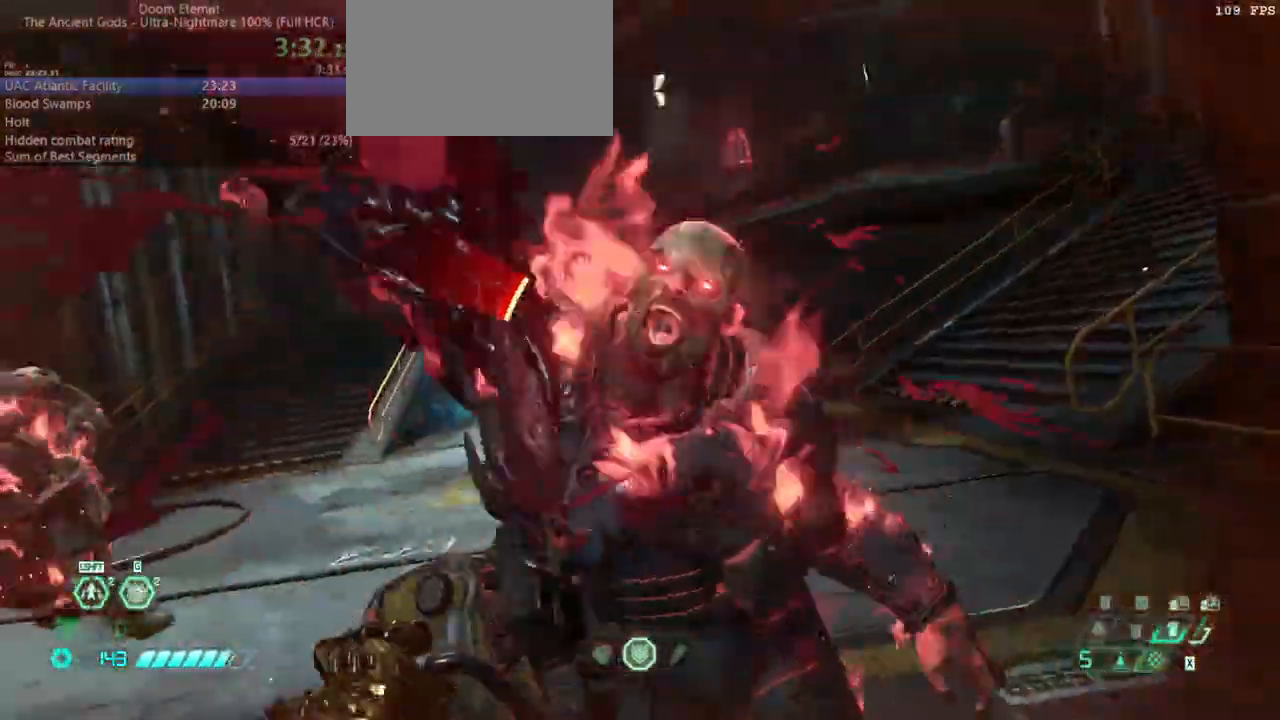
{"keys": ["fw", "r"], "mouse": [], "events": [[500, "r", "down"]]}
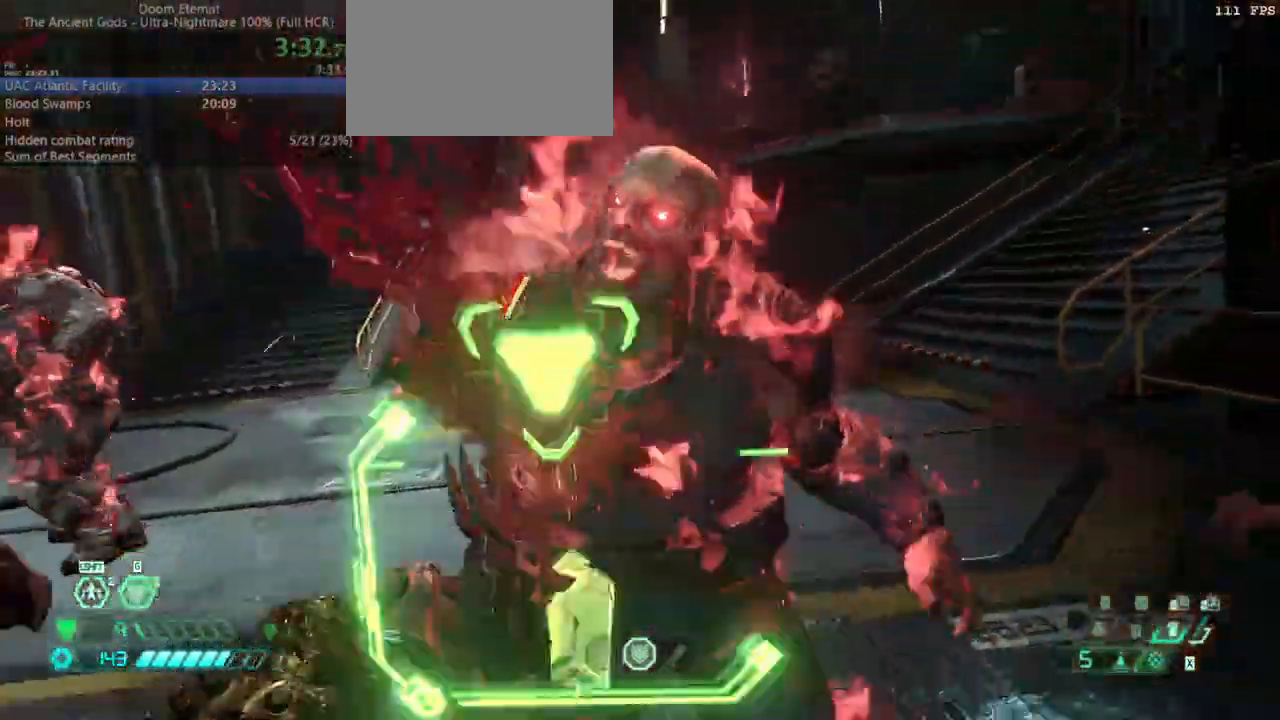
{"keys": ["fw", "r"], "mouse": [], "events": []}
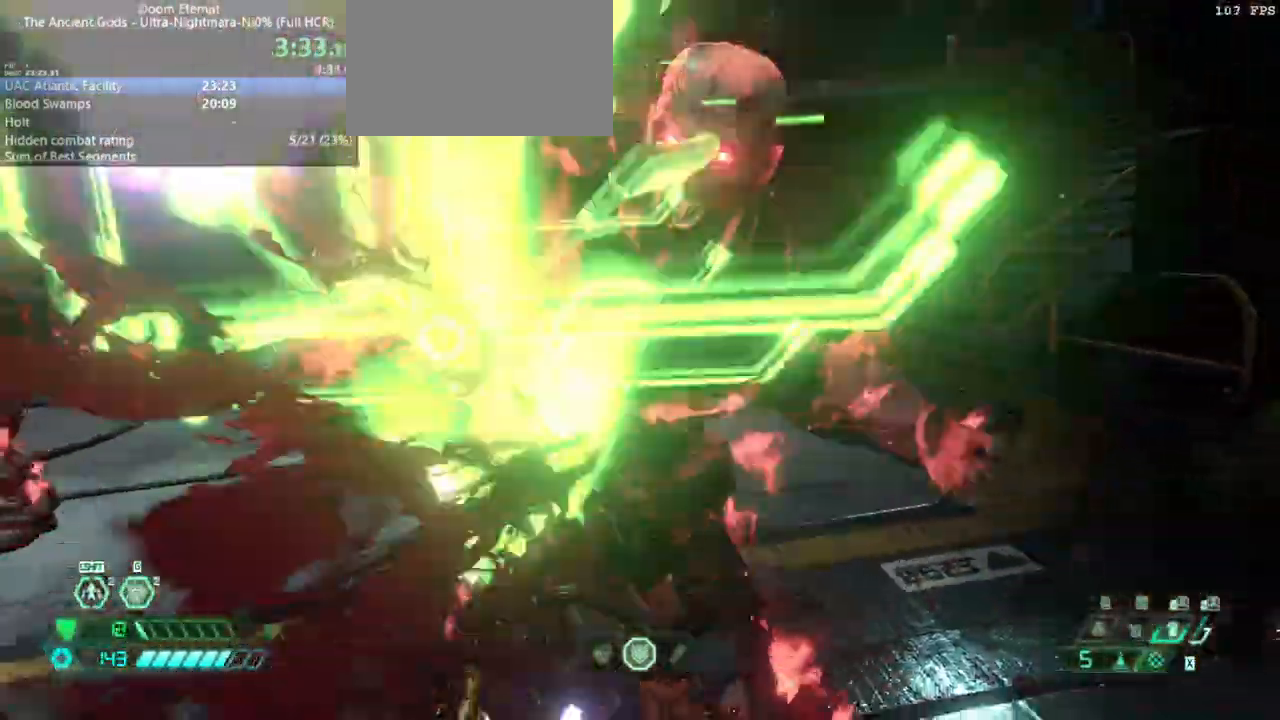
{"keys": ["fw", "r"], "mouse": [], "events": []}
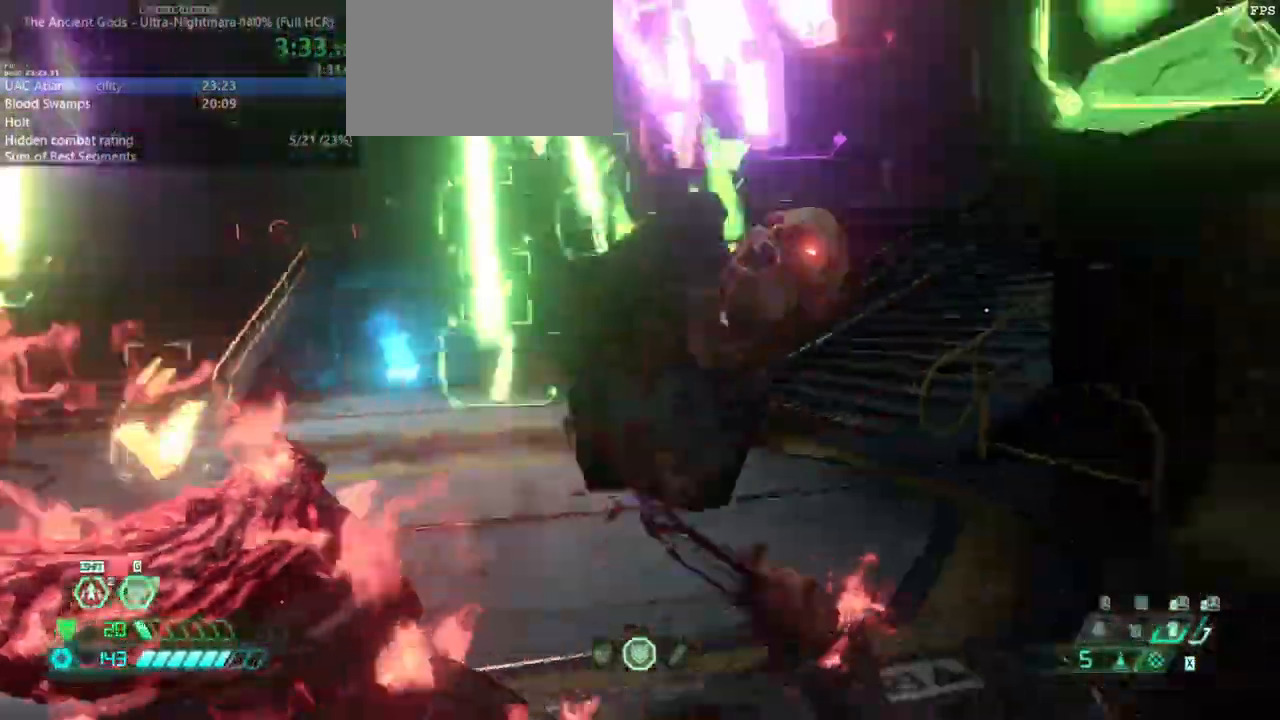
{"keys": ["fw", "jump", "r"], "mouse": [], "events": [[300, "jump", "down"], [400, "jump", "up"], [500, "jump", "down"]]}
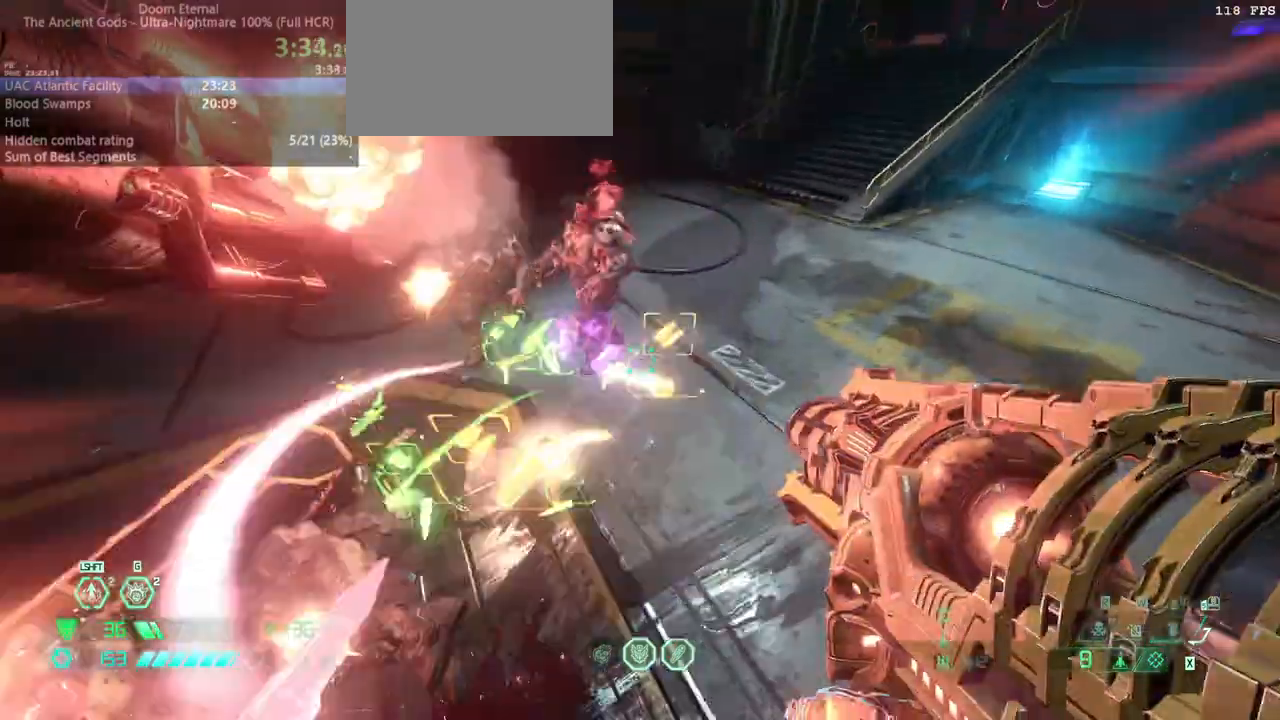
{"keys": ["r"], "mouse": [], "events": [[100, "jump", "up"], [233, "dash", "down"], [367, "dash", "up"], [433, "fw", "up"]]}
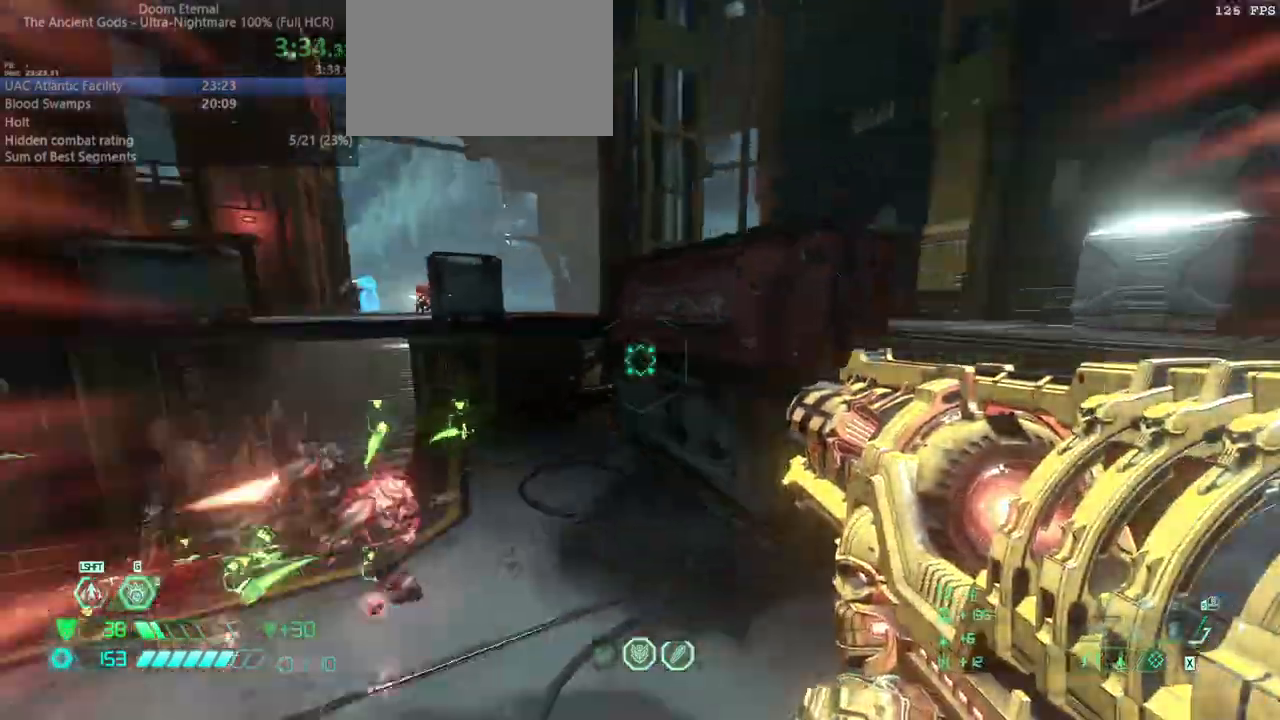
{"keys": [], "mouse": [], "events": [[333, "r", "up"], [400, "hc", "down"], [433, "hc", "up"]]}
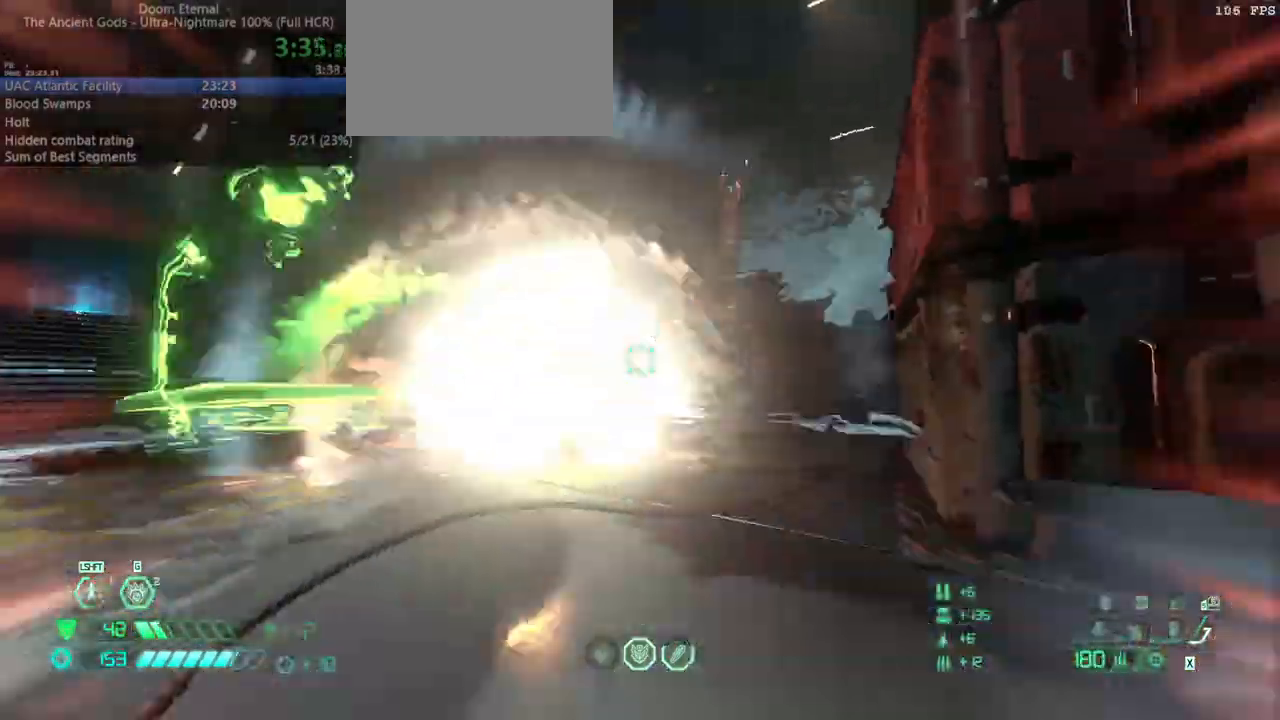
{"keys": ["fw", "l"], "mouse": [], "events": [[33, "l", "down"], [67, "jump", "down"], [200, "jump", "up"], [300, "jump", "down"], [400, "jump", "up"], [467, "fw", "down"]]}
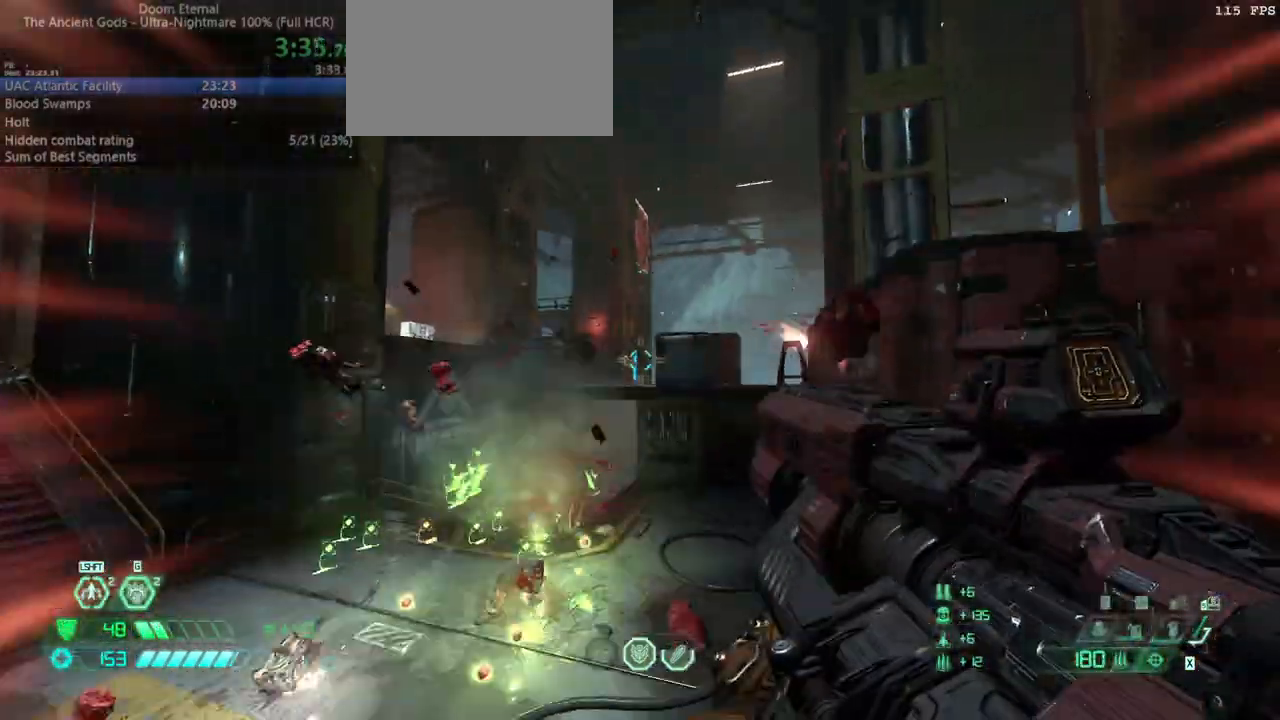
{"keys": ["fw", "l"], "mouse": [], "events": [[167, "l", "up"], [333, "ssg", "down"], [367, "ssg", "up"], [433, "l", "down"]]}
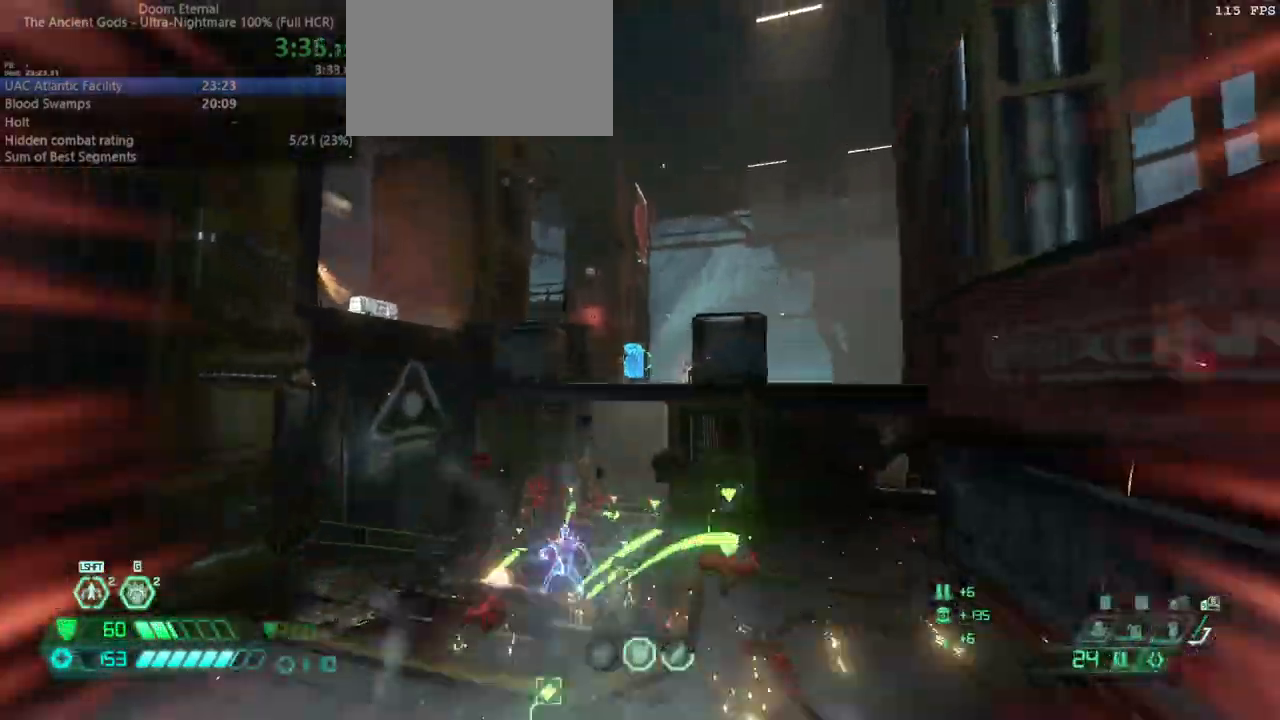
{"keys": [], "mouse": [], "events": [[67, "l", "up"], [67, "mouse_right", "down"], [300, "mouse_right", "up"], [433, "fw", "up"]]}
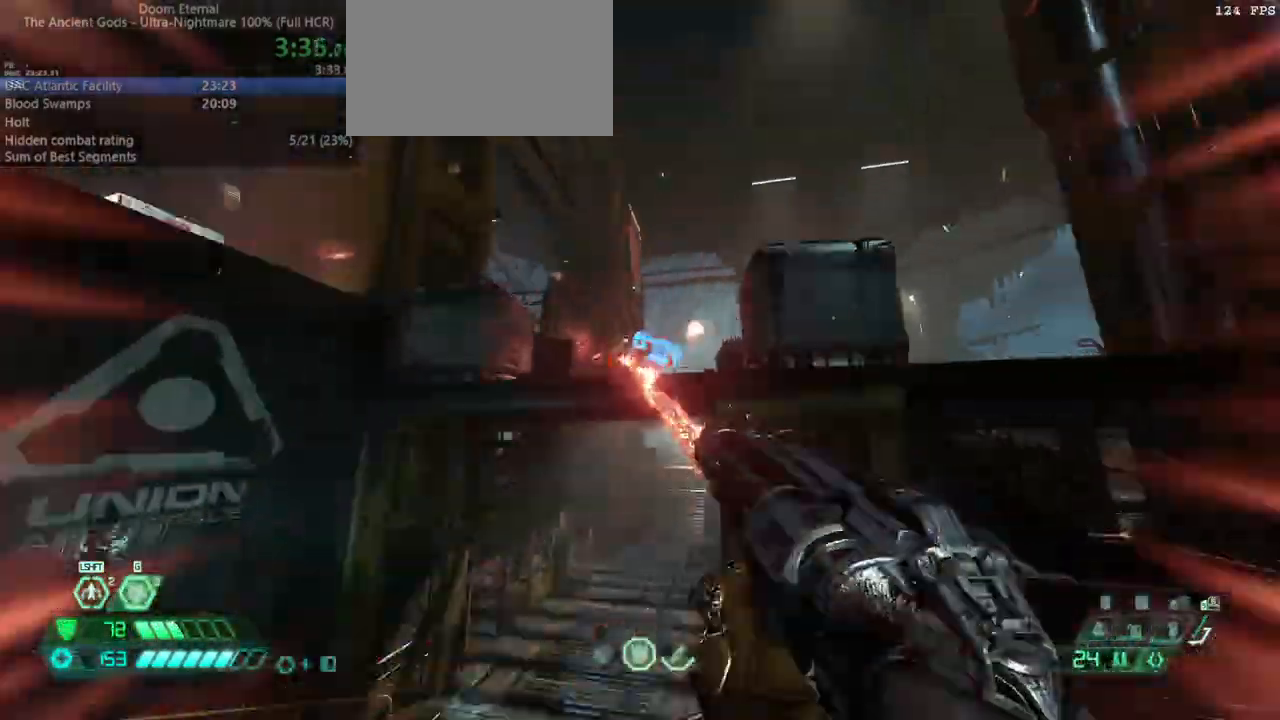
{"keys": ["bw", "jump", "r"], "mouse": [], "events": [[400, "jump", "down"], [400, "mouse_left", "down"], [467, "bw", "down"], [467, "r", "down"], [500, "mouse_left", "up"]]}
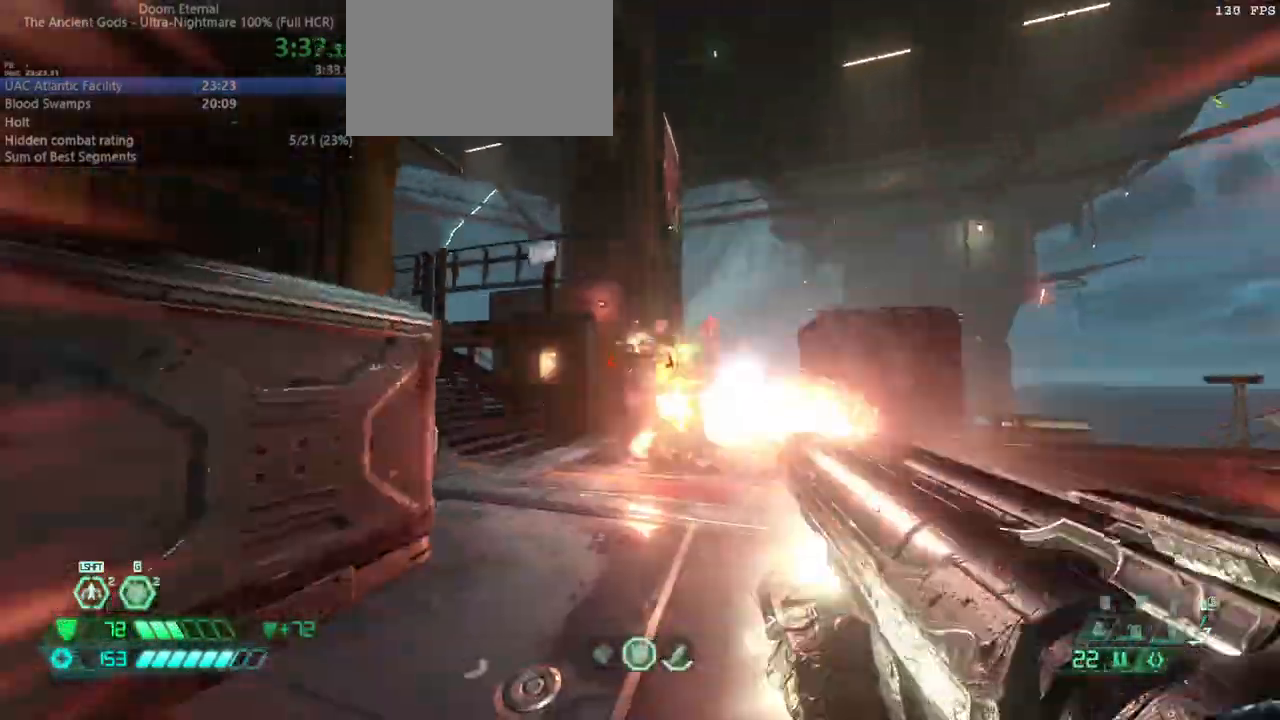
{"keys": ["fw", "l"], "mouse": [], "events": [[33, "jump", "up"], [100, "bw", "up"], [200, "csg", "down"], [233, "csg", "up"], [333, "fw", "down"], [333, "jump", "down"], [367, "jump", "up"], [367, "r", "up"], [500, "l", "down"]]}
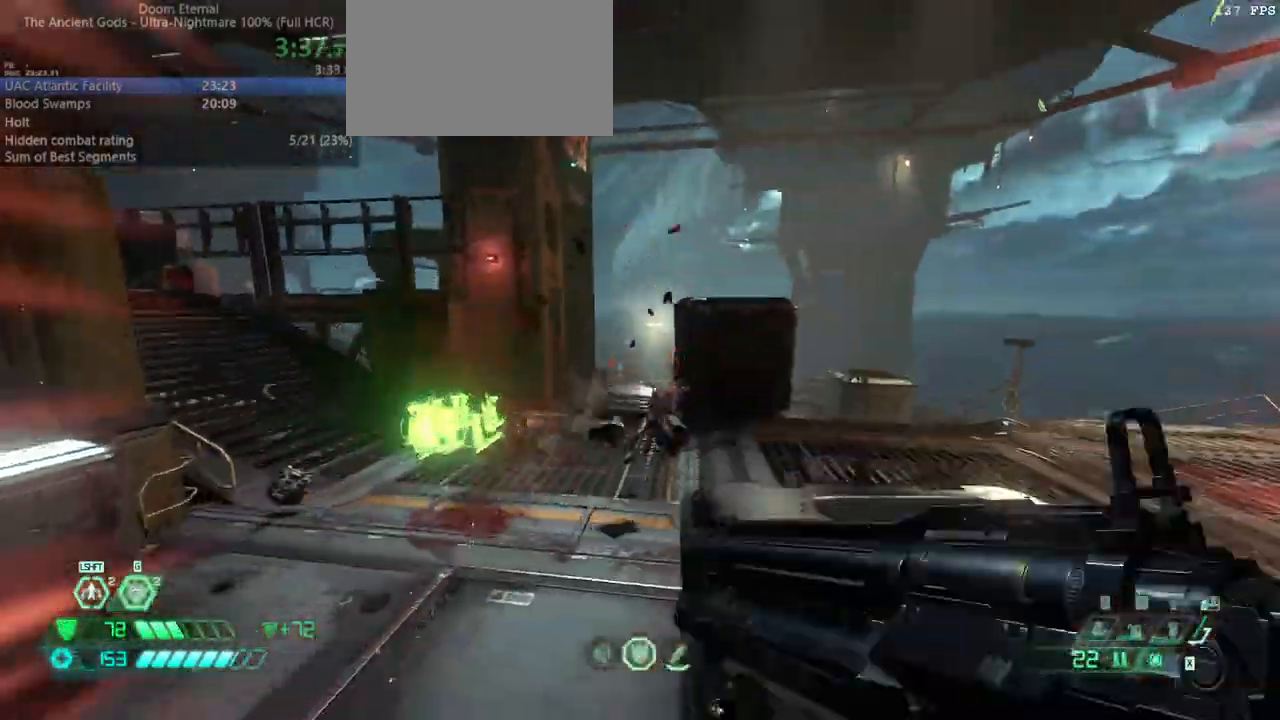
{"keys": ["fw", "l"], "mouse": [], "events": [[200, "mouse_right", "down"], [233, "mouse_left", "down"], [333, "mouse_left", "up"], [333, "mouse_right", "up"], [400, "l", "up"], [467, "l", "down"]]}
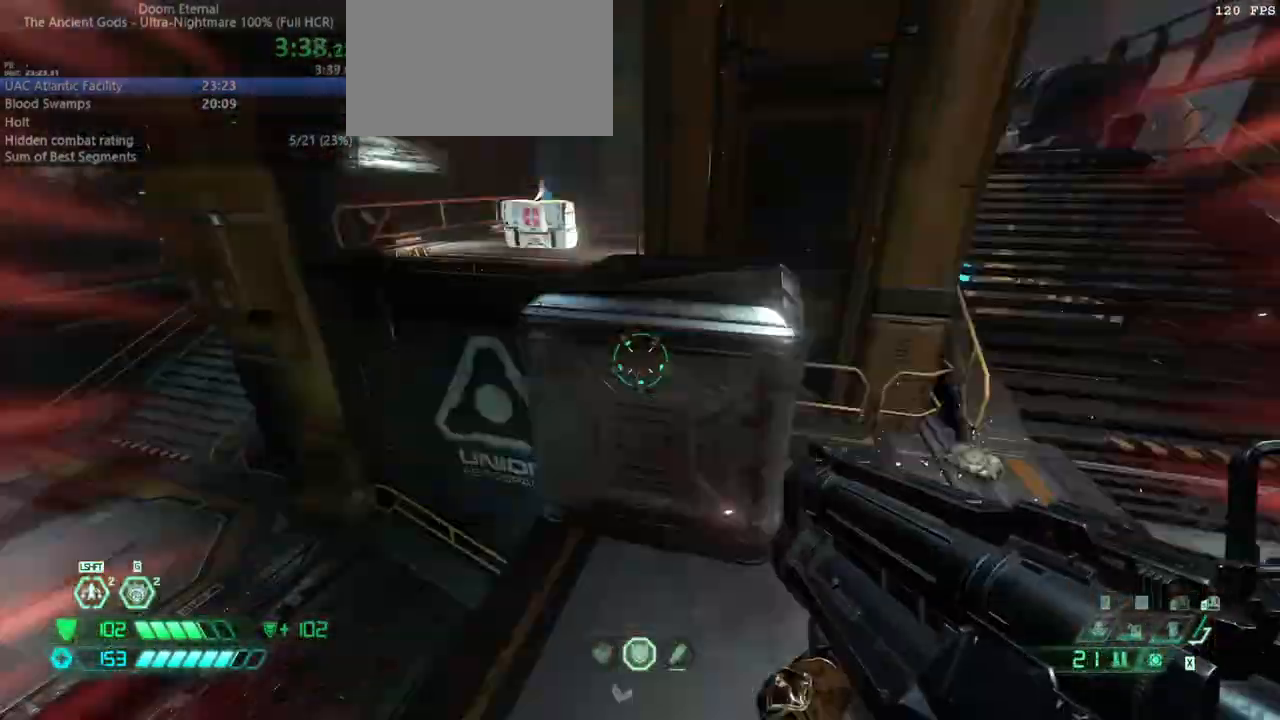
{"keys": ["bw"], "mouse": ["left", "right"], "events": [[133, "l", "up"], [200, "l", "down"], [267, "jump", "down"], [300, "fw", "up"], [367, "jump", "up"], [400, "l", "up"], [467, "bw", "down"], [500, "mouse_left", "down"], [500, "mouse_right", "down"]]}
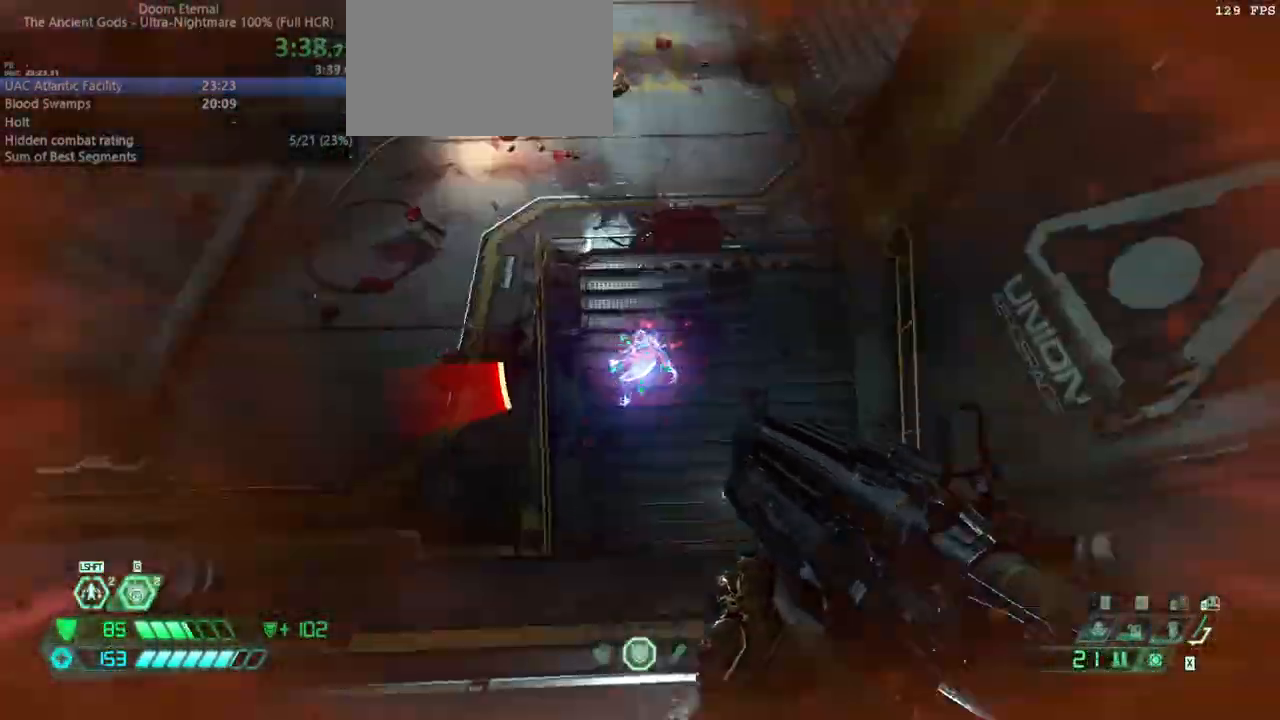
{"keys": ["fw", "r"], "mouse": [], "events": [[33, "r", "down"], [100, "jump", "down"], [133, "mouse_left", "up"], [133, "mouse_right", "up"], [233, "jump", "up"], [267, "bw", "up"], [433, "fw", "down"]]}
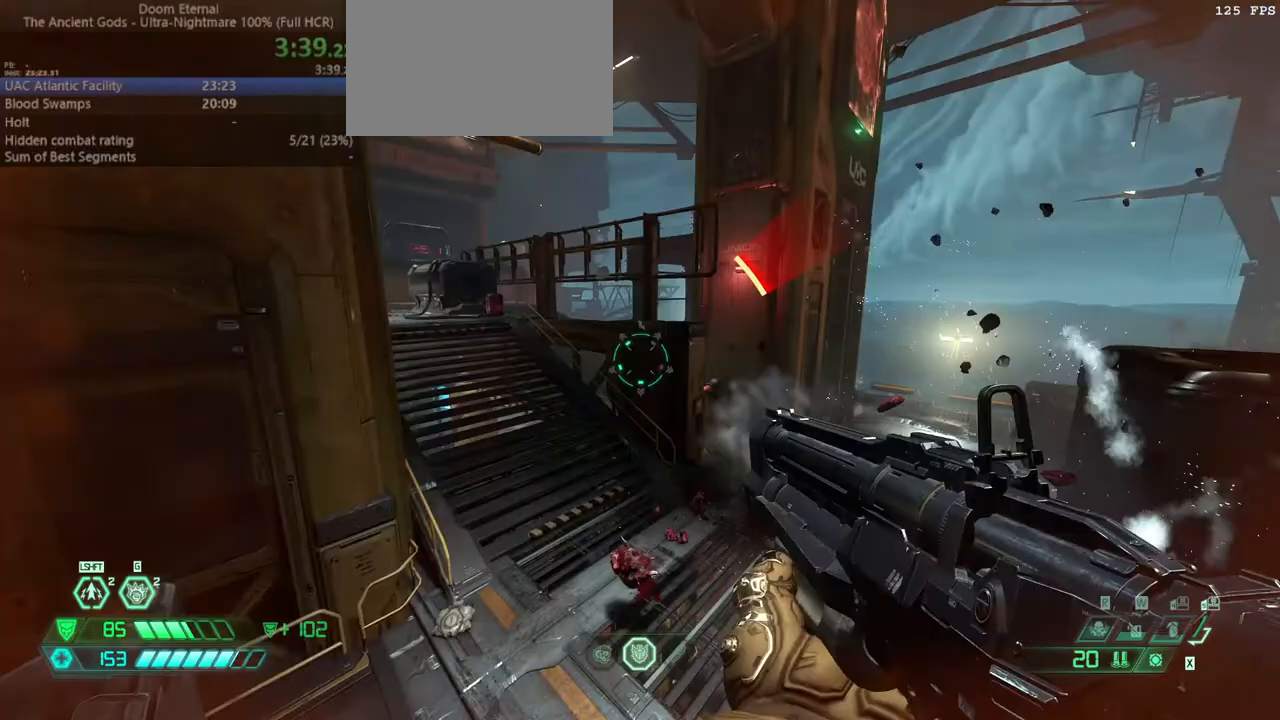
{"keys": ["l"], "mouse": [], "events": [[233, "r", "up"], [400, "l", "down"], [500, "fw", "up"]]}
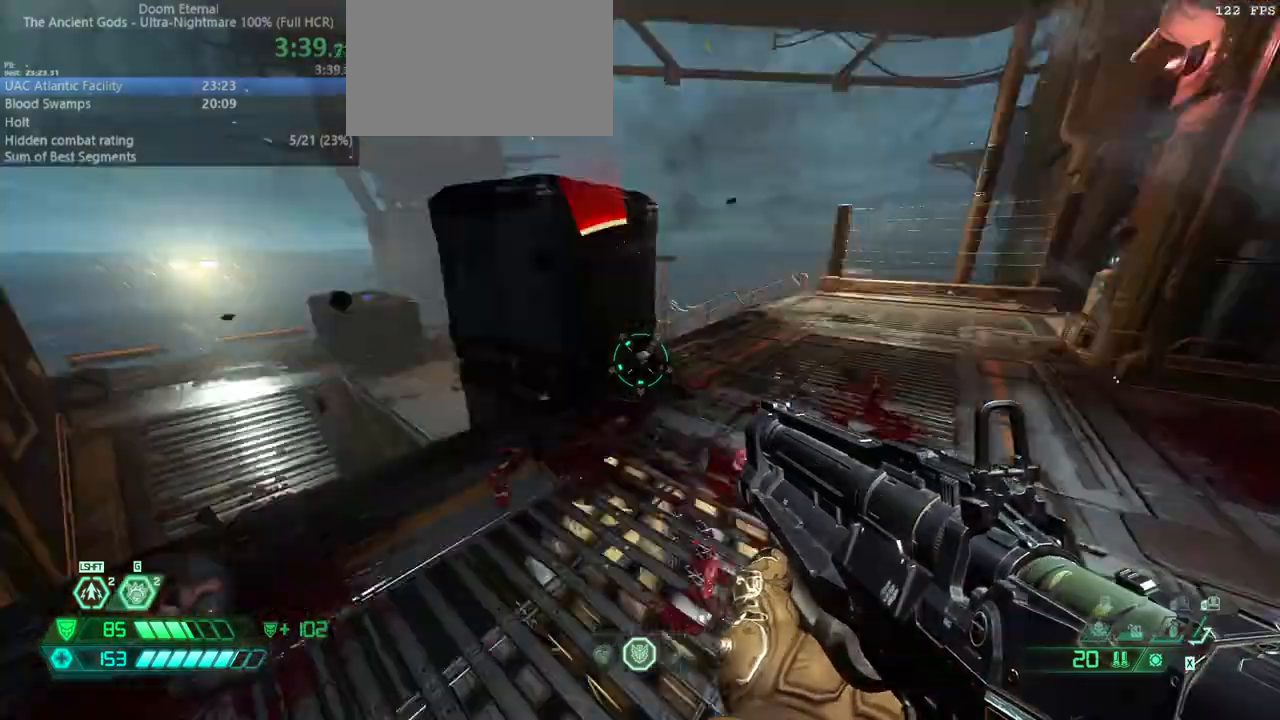
{"keys": ["bw", "jump", "r"], "mouse": [], "events": [[200, "l", "up"], [367, "bw", "down"], [433, "jump", "down"], [500, "r", "down"]]}
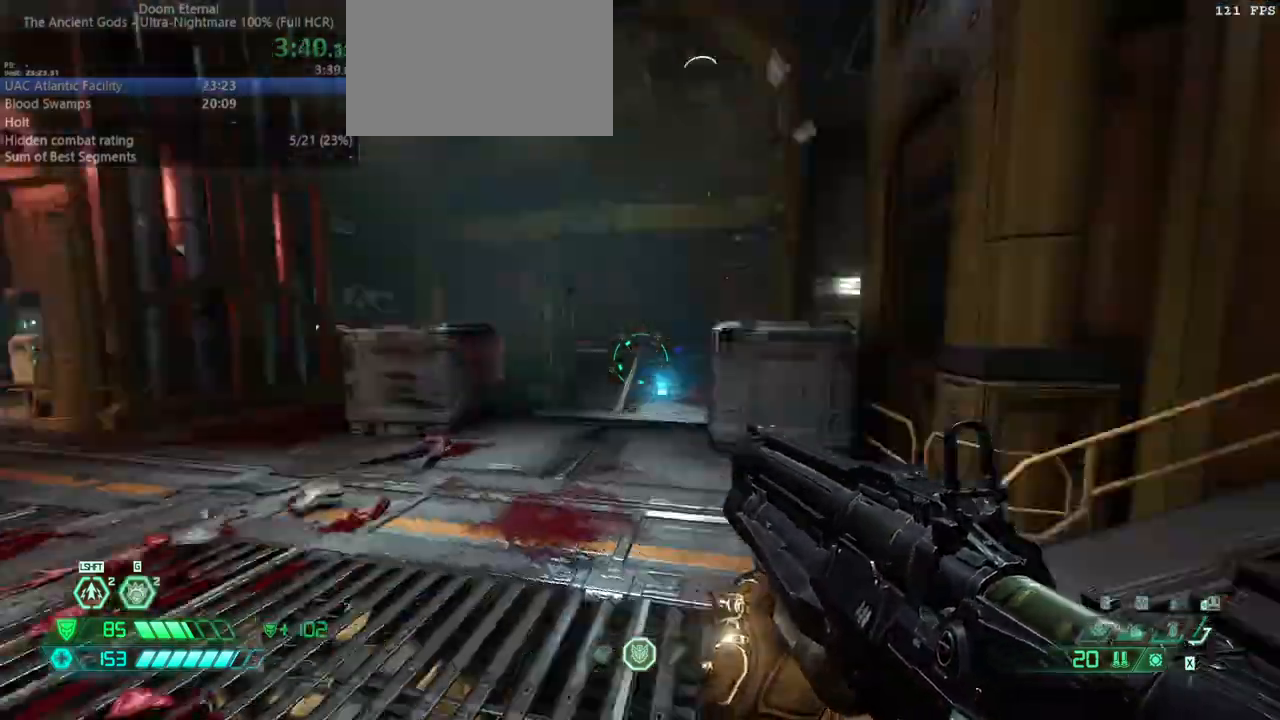
{"keys": ["fw", "r"], "mouse": [], "events": [[33, "bw", "up"], [33, "jump", "up"], [467, "fw", "down"]]}
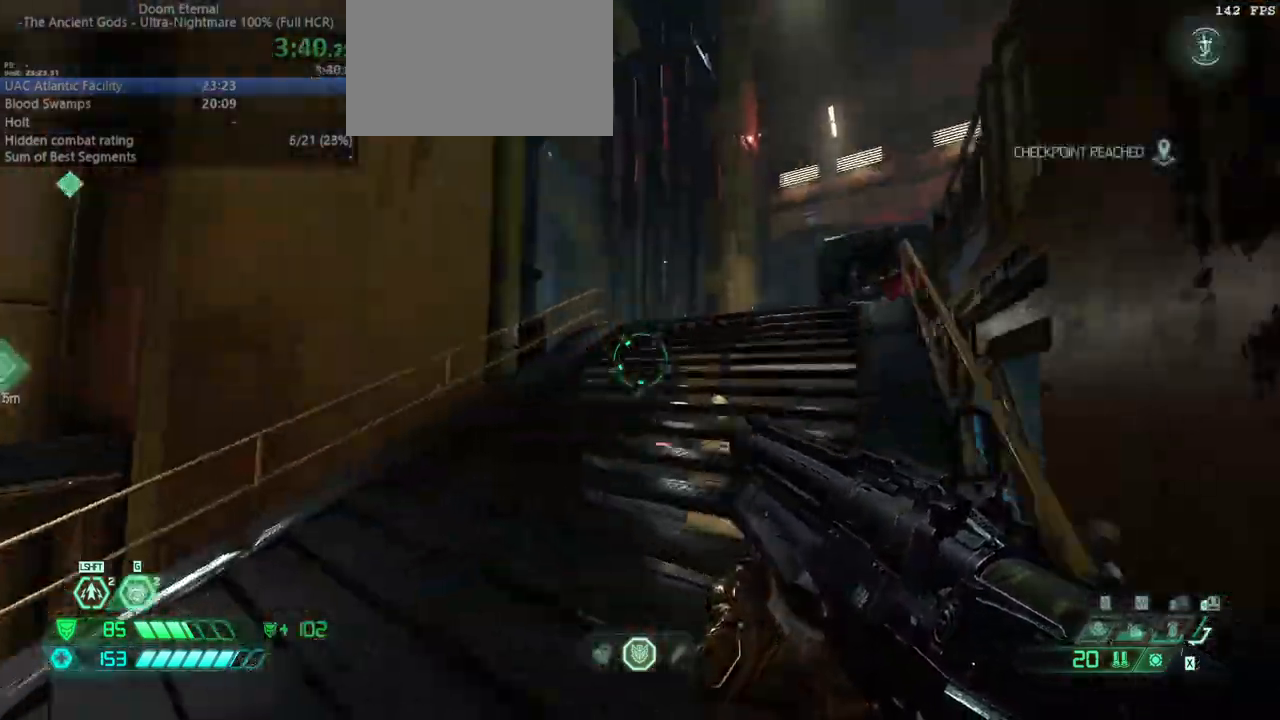
{"keys": ["fw", "l"], "mouse": [], "events": [[67, "r", "up"], [200, "dash", "down"], [333, "dash", "up"], [433, "bl", "down"], [500, "bl", "up"], [500, "l", "down"]]}
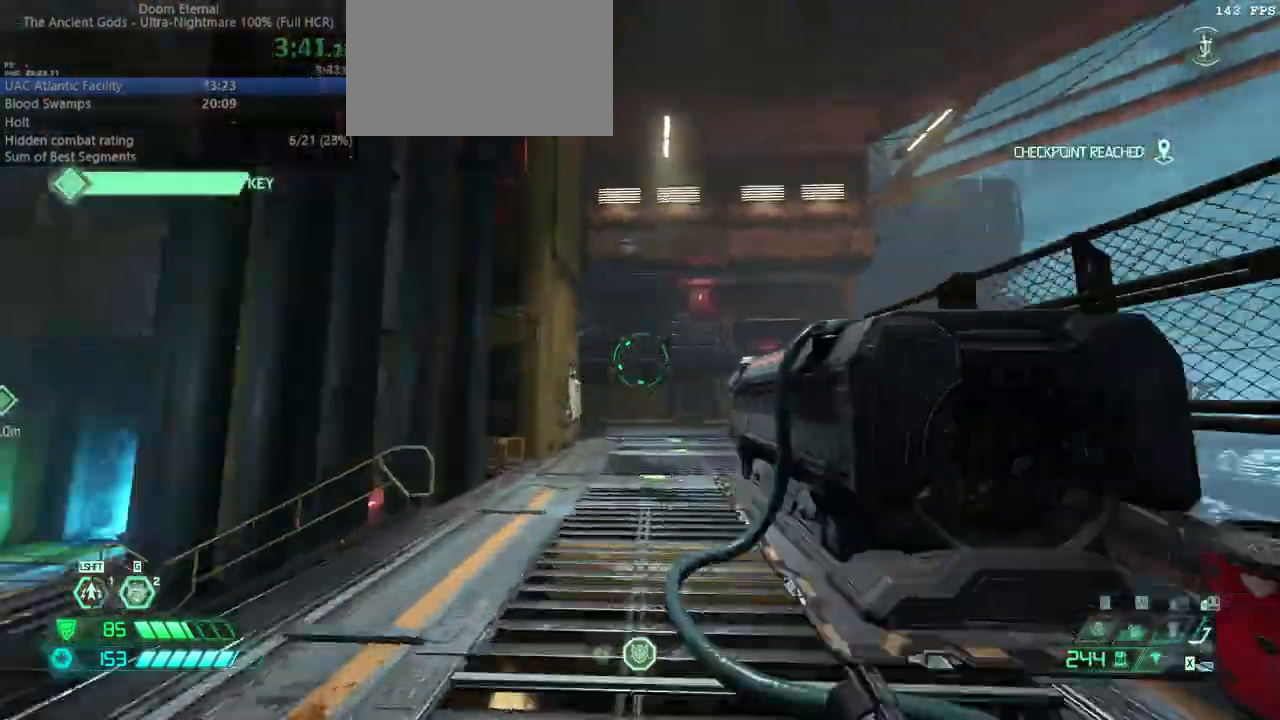
{"keys": ["fw"], "mouse": [], "events": [[67, "fw", "up"], [200, "fw", "down"], [267, "l", "up"], [400, "jump", "down"], [500, "jump", "up"]]}
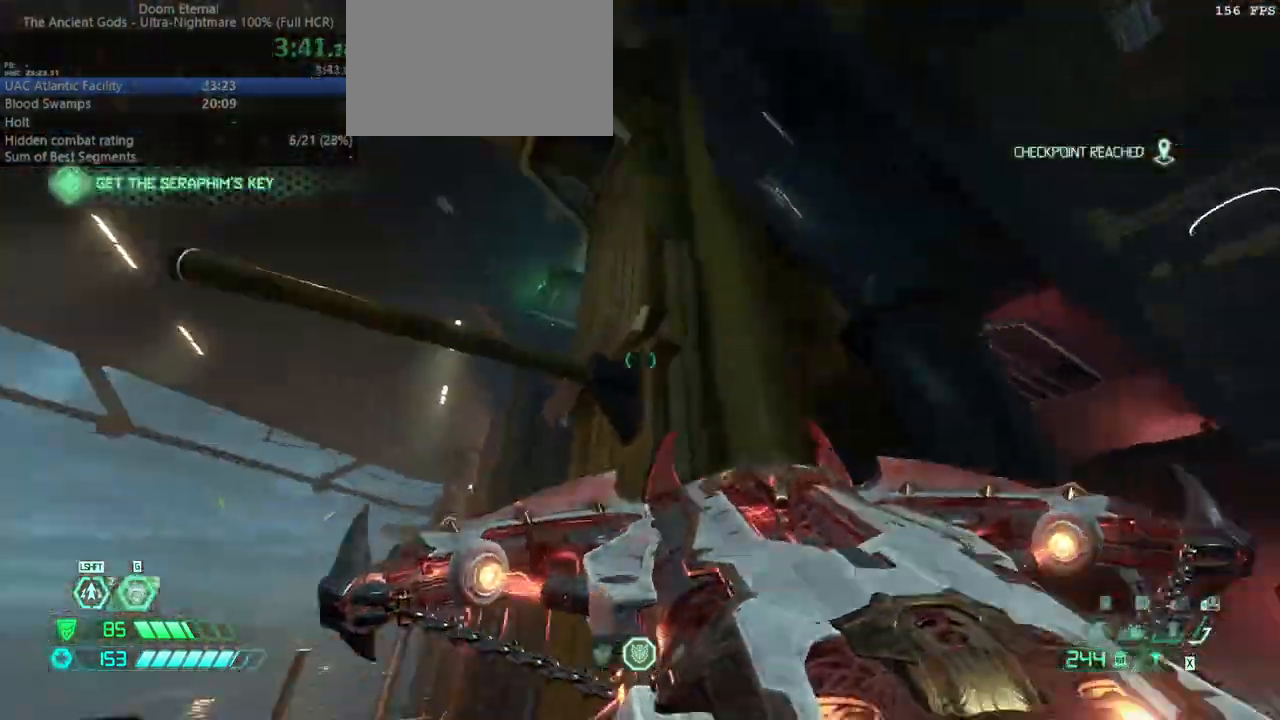
{"keys": ["fw"], "mouse": [], "events": [[200, "jump", "down"], [267, "jump", "up"]]}
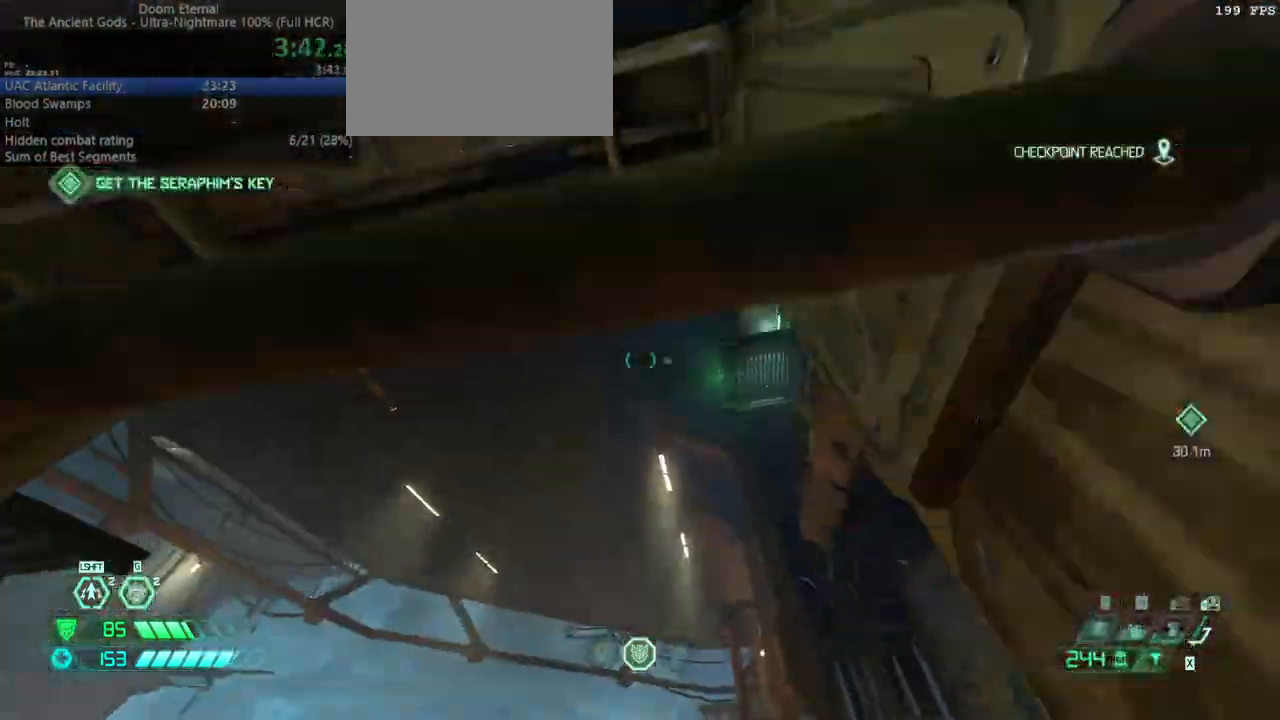
{"keys": ["fw"], "mouse": [], "events": [[300, "mouse_left", "down"], [467, "mouse_left", "up"]]}
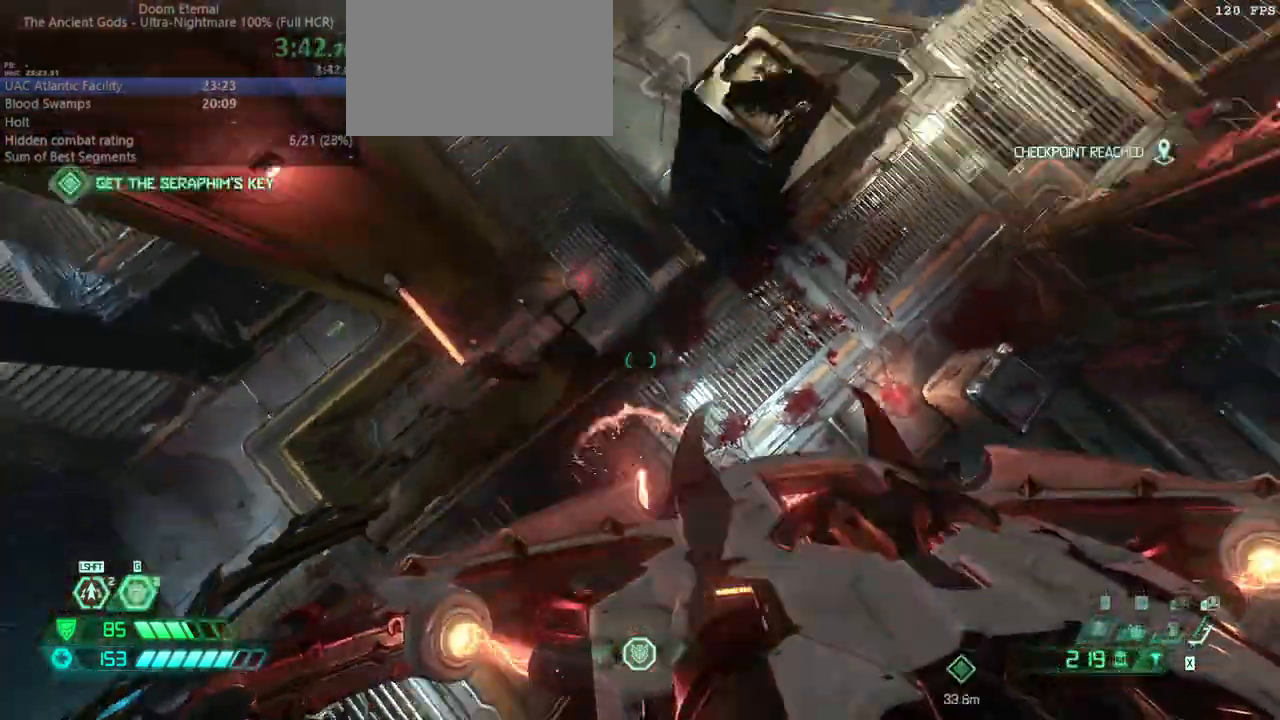
{"keys": ["fw"], "mouse": [], "events": [[67, "hc", "down"], [133, "hc", "up"], [367, "bl", "down"], [467, "bl", "up"]]}